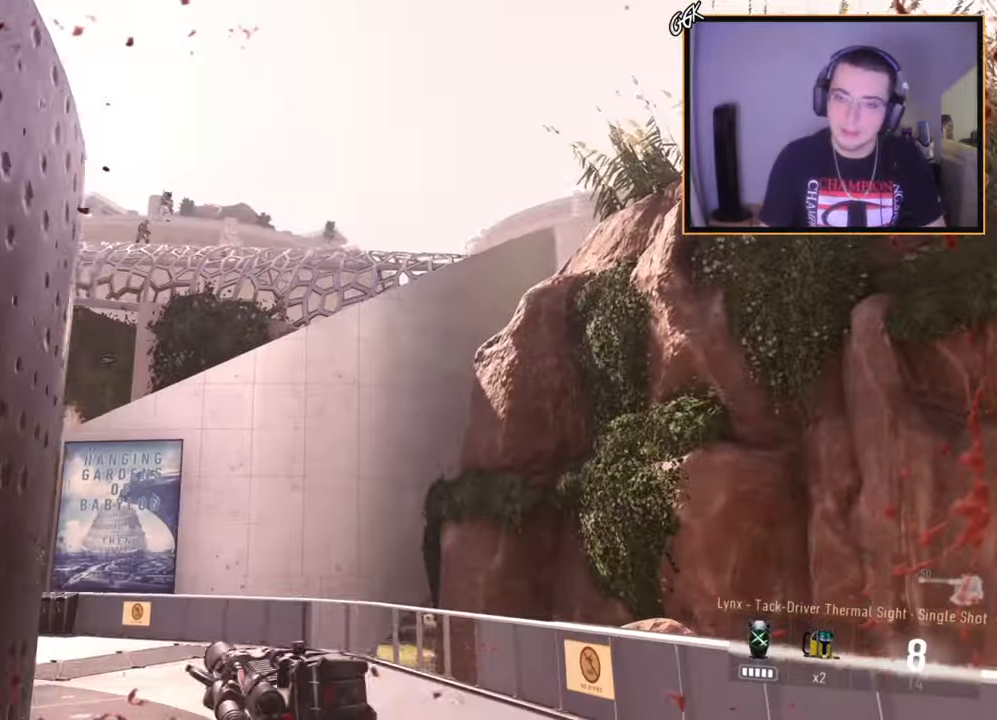
Gameplay with a controller (PlayStation layout); each line is a JSON object with the inputs held at the frame after it. "events" lists button and stick changes between this image and that frame as [ms after this image, input, new state], when the widget could be followed in between.
{"buttons": [], "left_stick": "up", "right_stick": "center", "events": [[216, "L3", "down"], [350, "right_stick", "left"], [450, "right_stick", "center"], [483, "L3", "up"], [483, "left_stick", "up"]]}
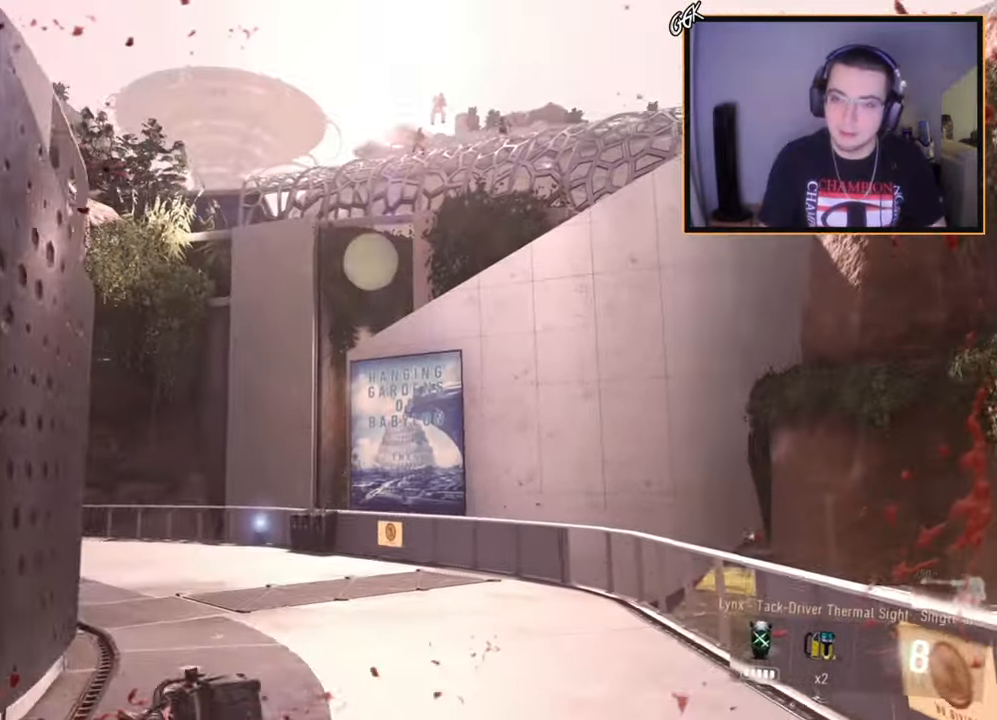
{"buttons": [], "left_stick": "up", "right_stick": "center", "events": []}
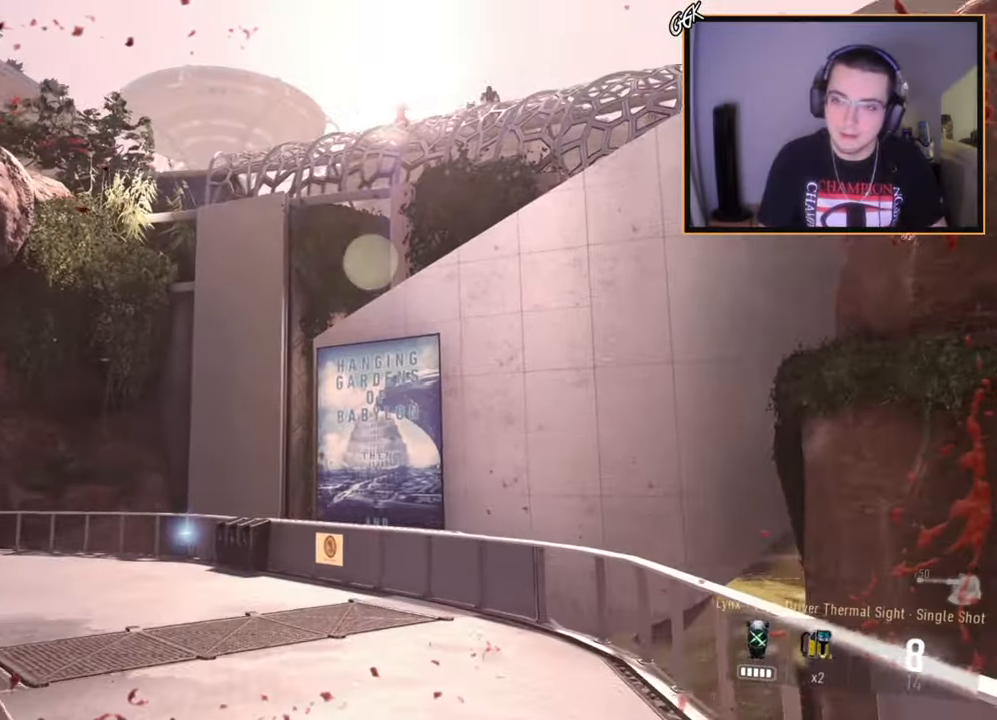
{"buttons": [], "left_stick": "right", "right_stick": "left", "events": [[33, "right_stick", "up"], [133, "right_stick", "center"], [300, "right_stick", "left"], [317, "left_stick", "up-right"], [483, "left_stick", "right"]]}
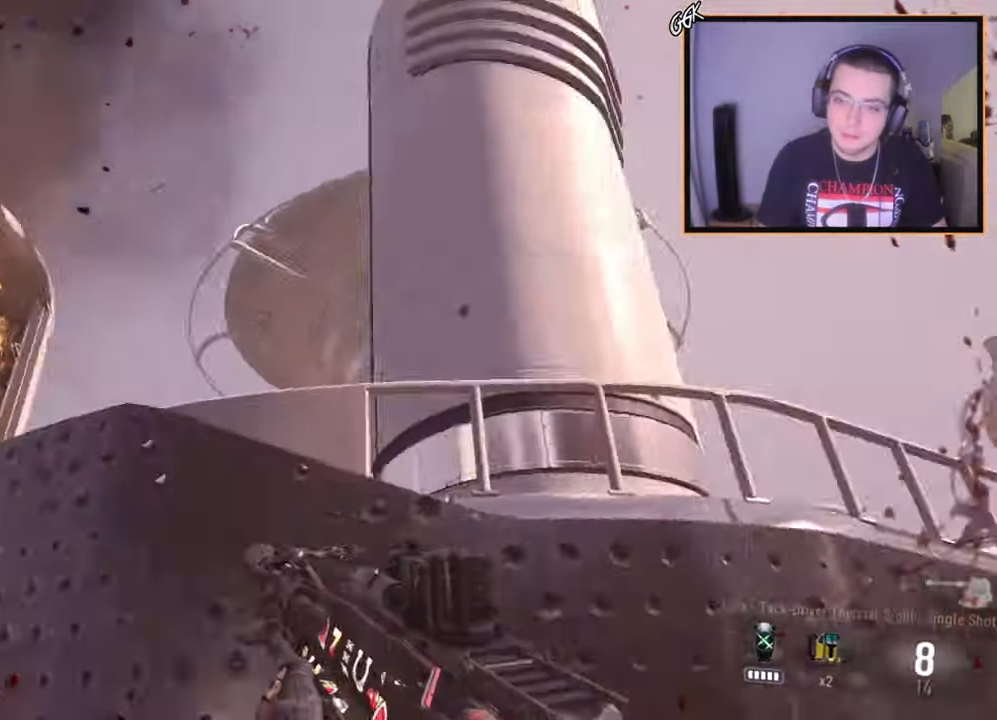
{"buttons": ["CROSS"], "left_stick": "up-left", "right_stick": "center", "events": [[50, "right_stick", "center"], [83, "left_stick", "up-left"], [150, "L3", "down"], [267, "CROSS", "down"], [317, "L3", "up"], [384, "CROSS", "up"], [434, "CROSS", "down"]]}
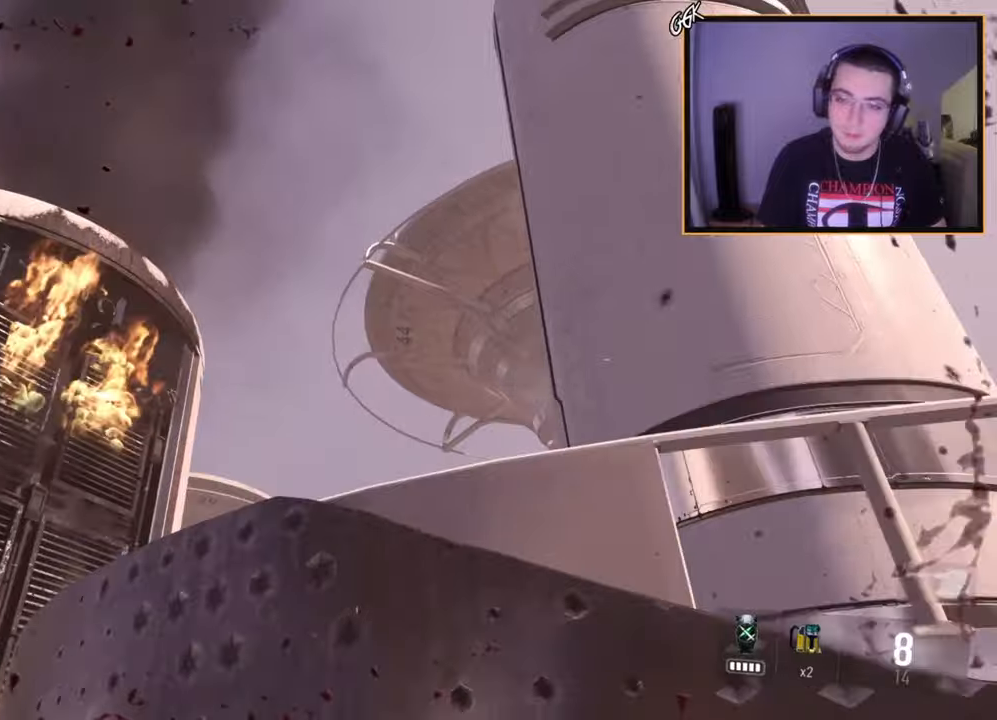
{"buttons": [], "left_stick": "up-right", "right_stick": "center", "events": [[100, "left_stick", "up"], [233, "left_stick", "up-right"], [266, "CROSS", "up"], [266, "right_stick", "down-left"], [400, "right_stick", "center"]]}
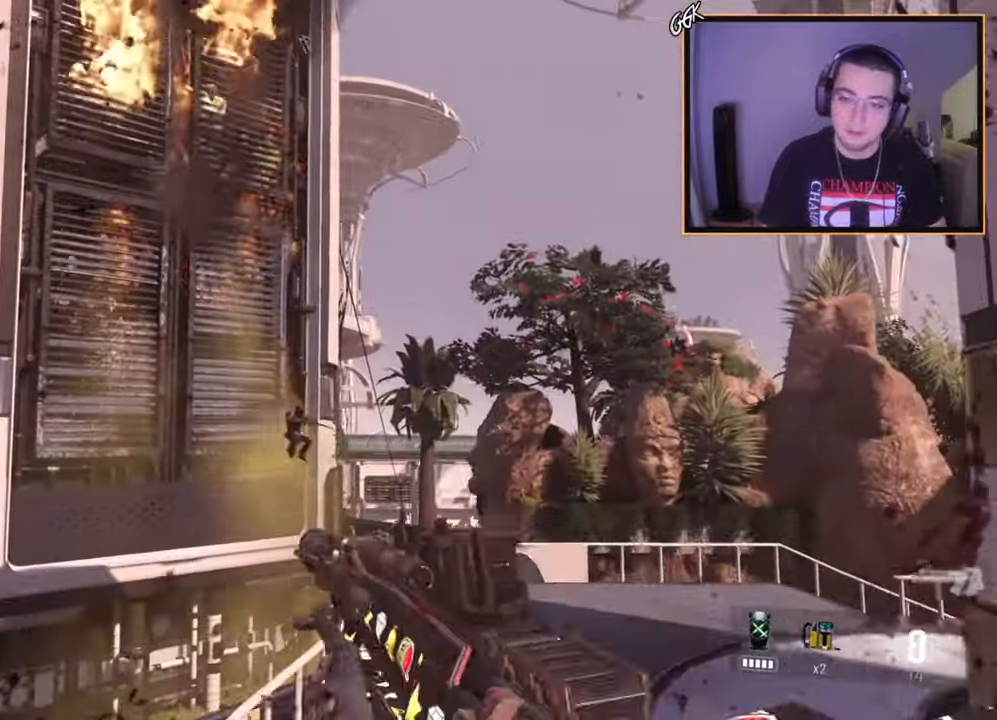
{"buttons": [], "left_stick": "right", "right_stick": "center", "events": [[100, "L3", "down"], [100, "left_stick", "up"], [317, "L3", "up"], [317, "left_stick", "up-right"], [417, "left_stick", "right"]]}
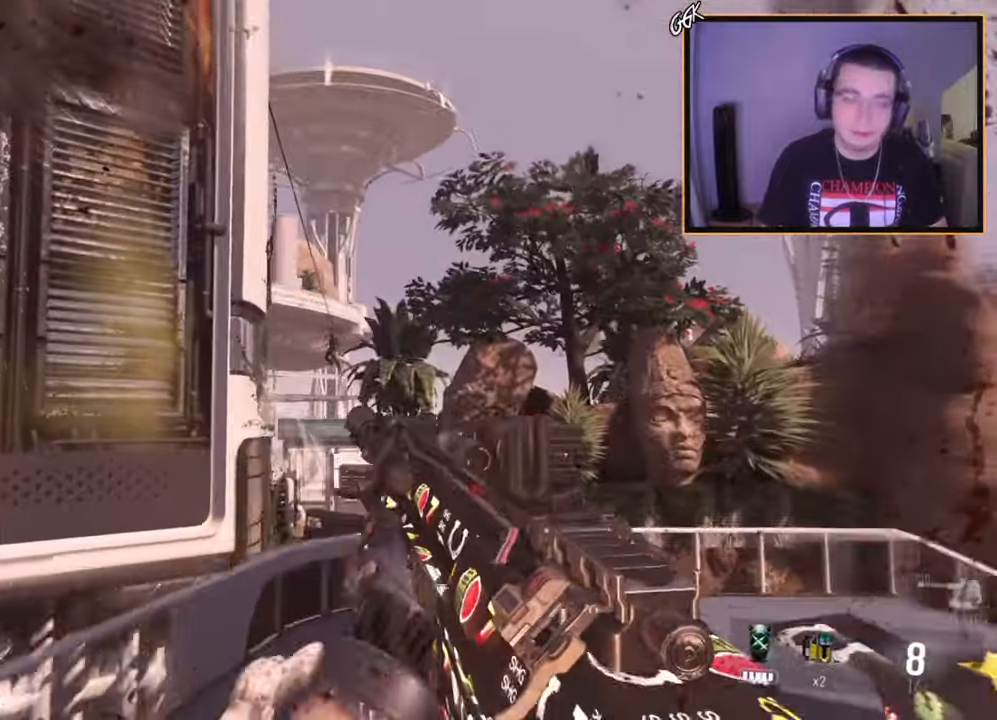
{"buttons": [], "left_stick": "up-right", "right_stick": "center", "events": [[300, "left_stick", "up-right"]]}
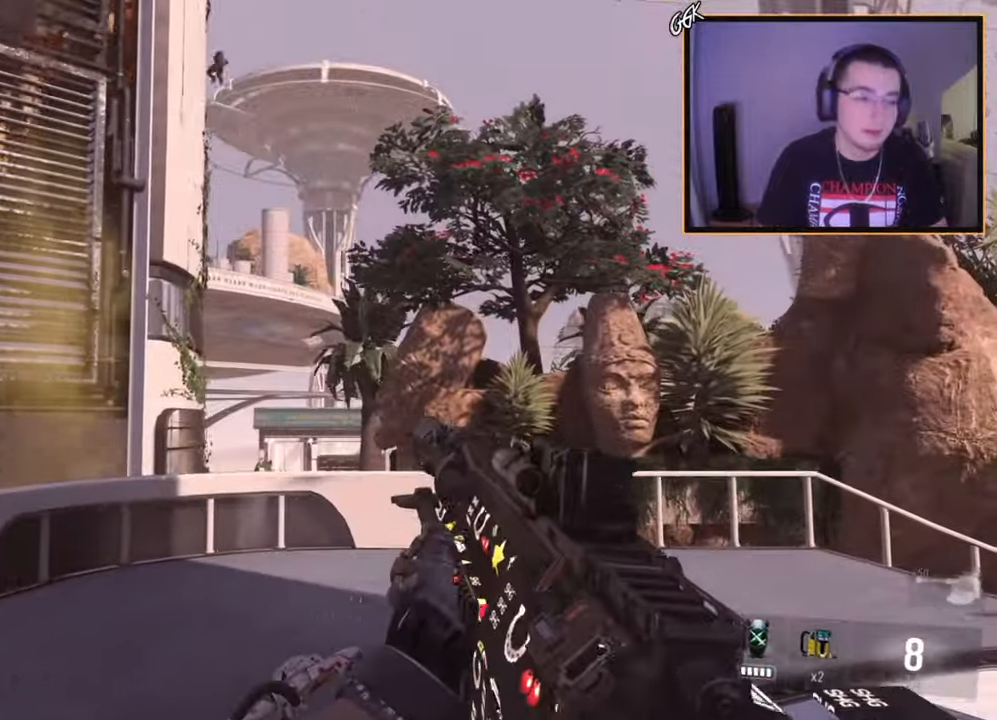
{"buttons": ["L3"], "left_stick": "up", "right_stick": "center", "events": [[133, "left_stick", "center"], [250, "left_stick", "up-right"], [350, "L3", "down"], [350, "right_stick", "down-right"], [417, "left_stick", "up"], [450, "right_stick", "center"]]}
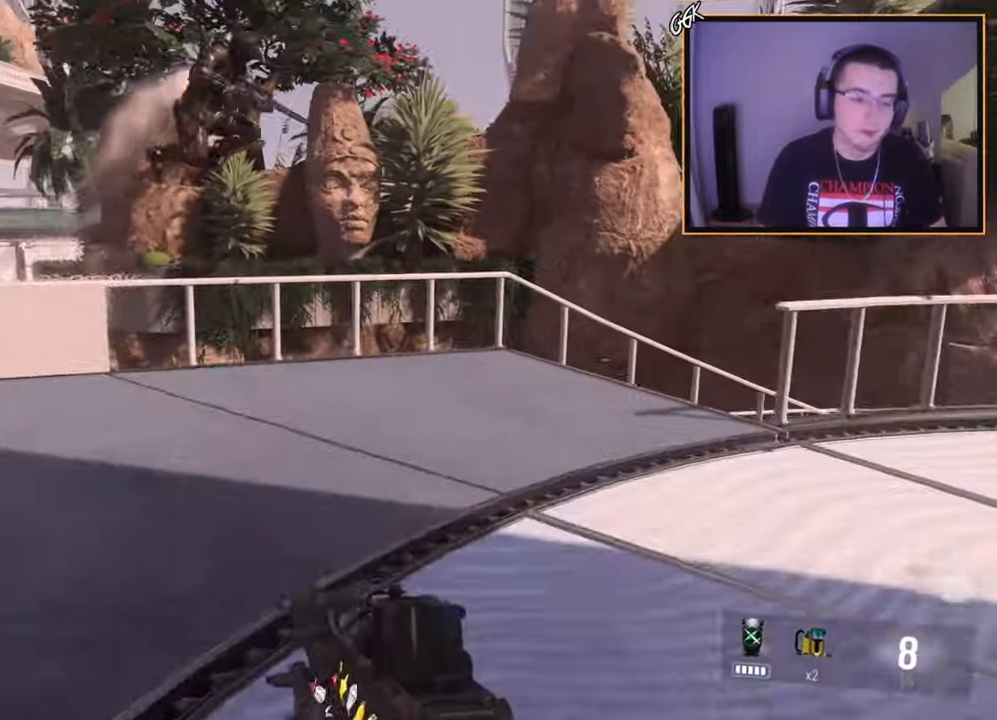
{"buttons": [], "left_stick": "up-left", "right_stick": "center", "events": [[50, "L3", "up"], [333, "left_stick", "down-right"], [367, "right_stick", "up-right"], [433, "left_stick", "up-left"], [450, "right_stick", "center"]]}
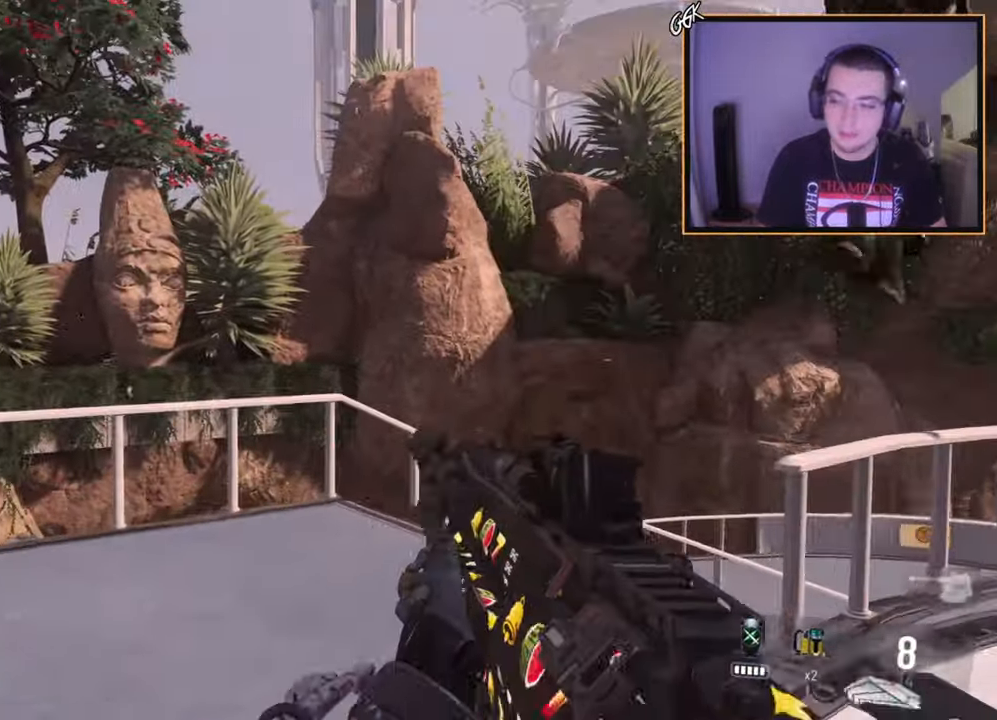
{"buttons": ["TRIANGLE", "R3"], "left_stick": "center", "right_stick": "up-left", "events": [[67, "left_stick", "up"], [117, "right_stick", "up-right"], [167, "left_stick", "up-right"], [200, "right_stick", "center"], [300, "right_stick", "up-left"], [350, "R3", "down"], [384, "left_stick", "center"], [417, "TRIANGLE", "down"]]}
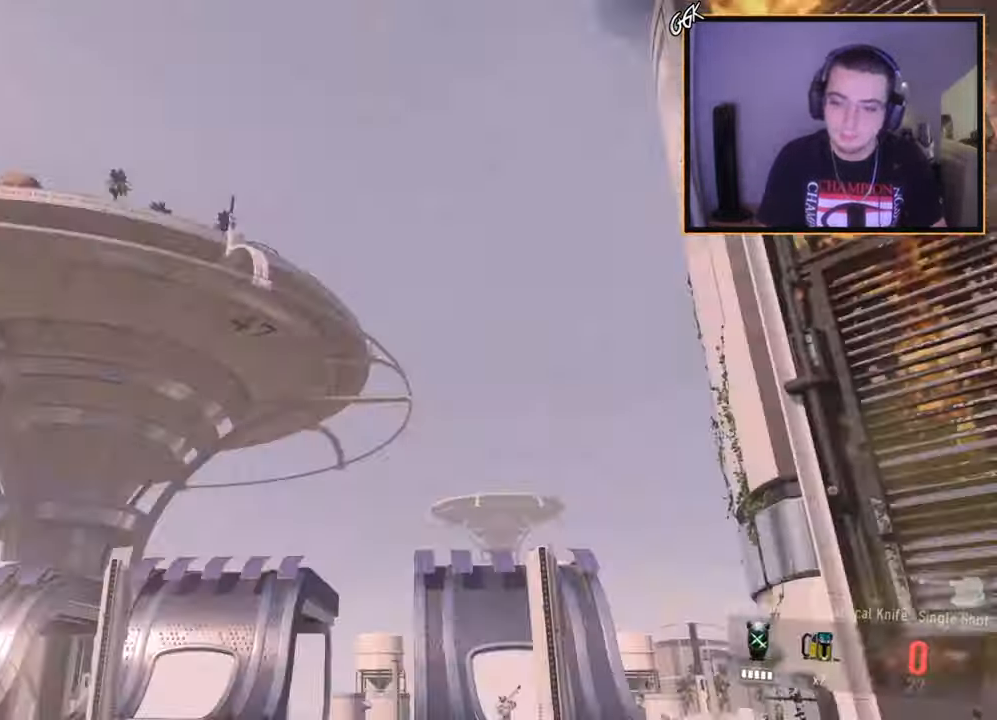
{"buttons": ["CROSS"], "left_stick": "down", "right_stick": "right", "events": [[33, "TRIANGLE", "up"], [66, "R3", "up"], [66, "left_stick", "up"], [66, "right_stick", "left"], [116, "R1", "down"], [183, "TRIANGLE", "down"], [183, "right_stick", "down-left"], [200, "left_stick", "up-left"], [233, "TOUCHPAD", "down"], [250, "L3", "down"], [266, "R1", "up"], [266, "TOUCHPAD", "up"], [300, "TRIANGLE", "up"], [300, "right_stick", "down-right"], [367, "right_stick", "right"], [400, "L3", "up"], [433, "CROSS", "down"], [433, "left_stick", "center"], [483, "left_stick", "down"]]}
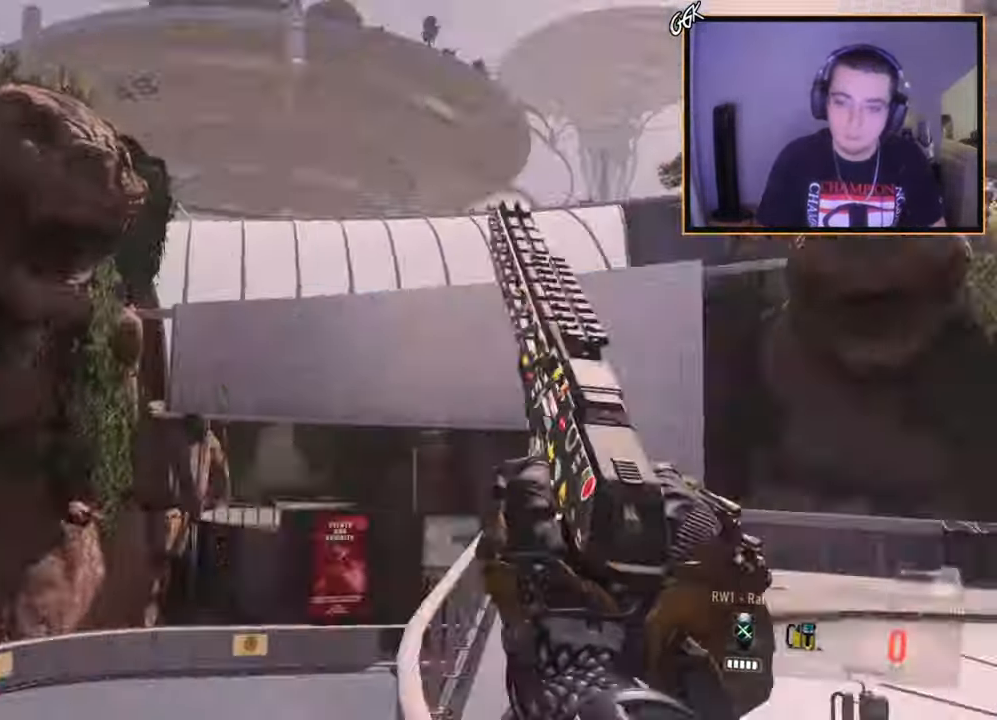
{"buttons": ["L1"], "left_stick": "up-right", "right_stick": "up-right", "events": [[17, "CROSS", "up"], [150, "CROSS", "down"], [167, "left_stick", "right"], [250, "right_stick", "center"], [367, "CROSS", "up"], [400, "L1", "down"], [467, "left_stick", "up-right"], [467, "right_stick", "up-right"]]}
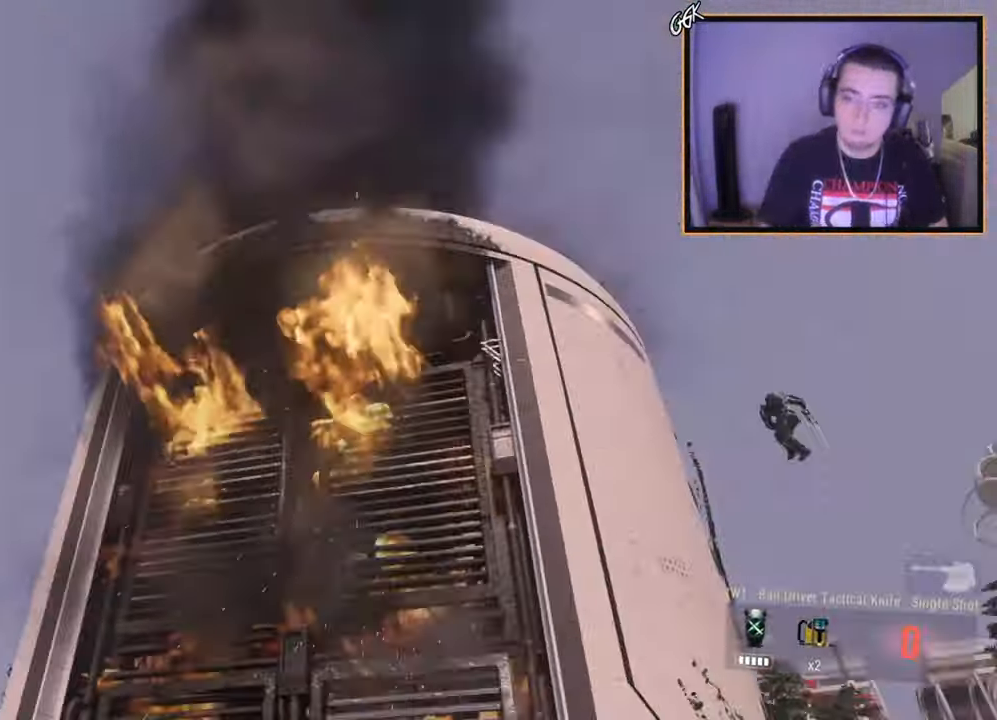
{"buttons": ["L1"], "left_stick": "up", "right_stick": "center", "events": [[33, "left_stick", "up"], [66, "right_stick", "center"], [350, "right_stick", "down"], [483, "right_stick", "center"]]}
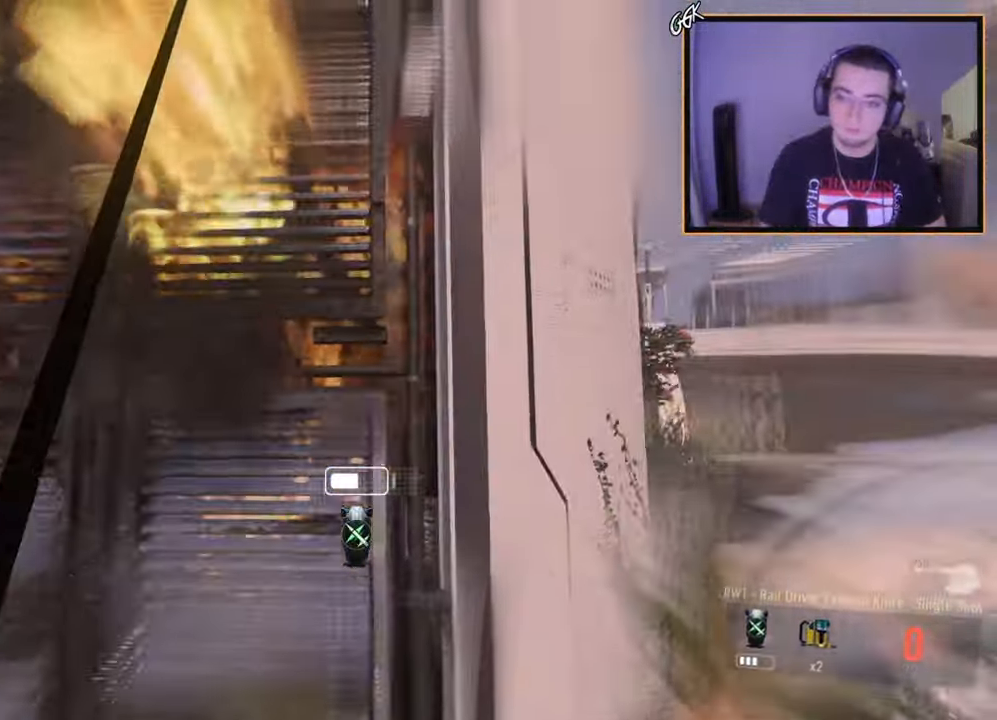
{"buttons": ["CROSS", "L1"], "left_stick": "up", "right_stick": "right", "events": [[167, "right_stick", "right"], [284, "right_stick", "center"], [400, "right_stick", "right"], [467, "CROSS", "down"]]}
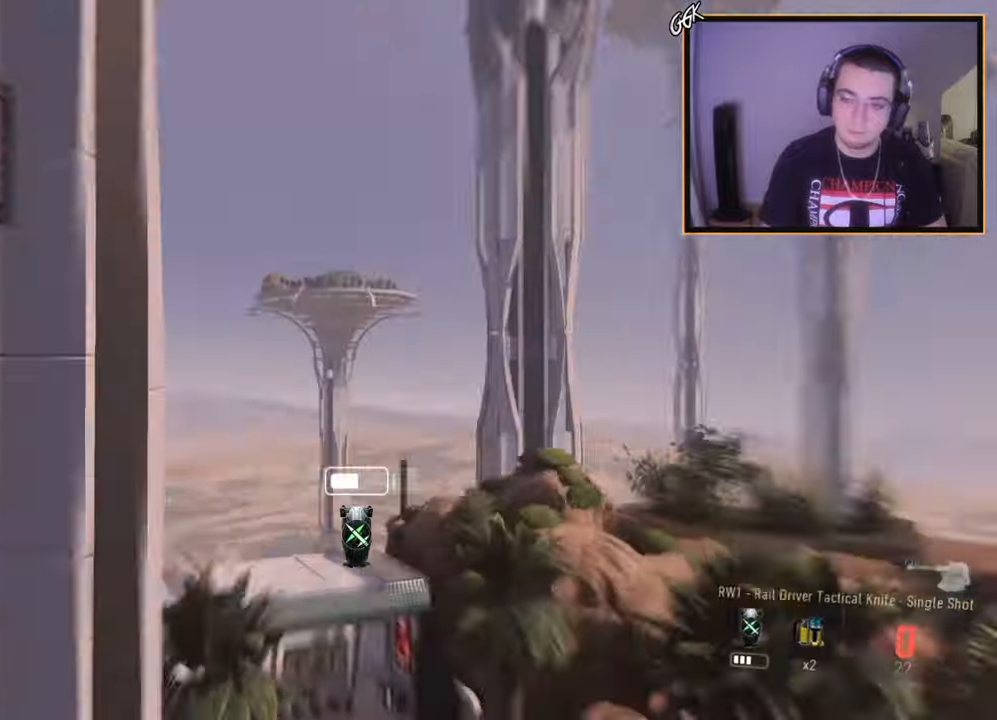
{"buttons": ["R3"], "left_stick": "center", "right_stick": "right", "events": [[16, "left_stick", "up-left"], [66, "L1", "up"], [116, "CROSS", "up"], [116, "left_stick", "center"], [200, "CROSS", "down"], [367, "CROSS", "up"], [417, "R3", "down"]]}
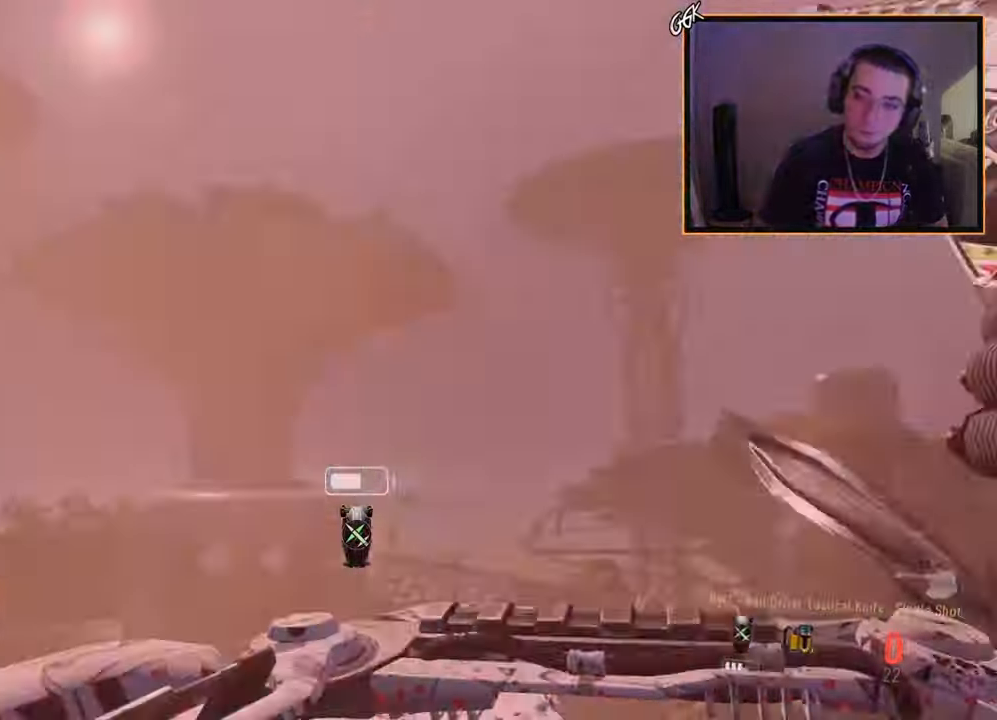
{"buttons": [], "left_stick": "center", "right_stick": "right", "events": [[100, "TRIANGLE", "down"], [117, "R3", "up"], [117, "left_stick", "left"], [184, "TRIANGLE", "up"], [184, "left_stick", "up-left"], [184, "right_stick", "center"], [250, "R1", "down"], [300, "TRIANGLE", "down"], [317, "right_stick", "right"], [400, "R1", "up"], [417, "TRIANGLE", "up"], [417, "left_stick", "center"]]}
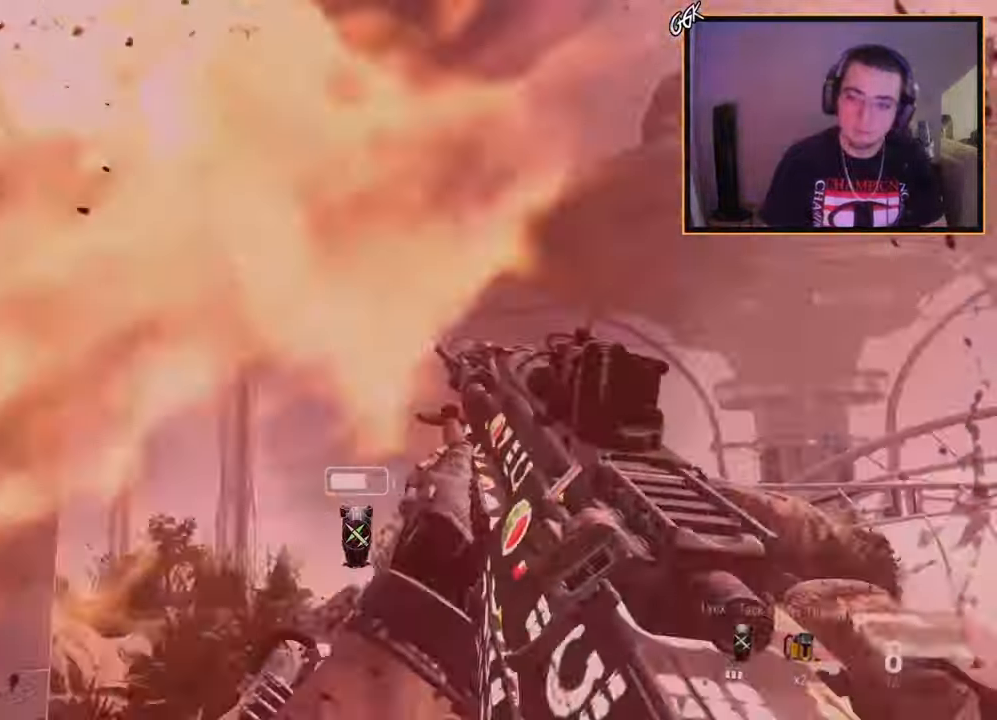
{"buttons": [], "left_stick": "center", "right_stick": "center", "events": [[150, "R2", "down"], [150, "SQUARE", "down"], [150, "right_stick", "center"], [250, "SQUARE", "up"], [300, "R2", "up"], [400, "right_stick", "left"], [467, "right_stick", "center"]]}
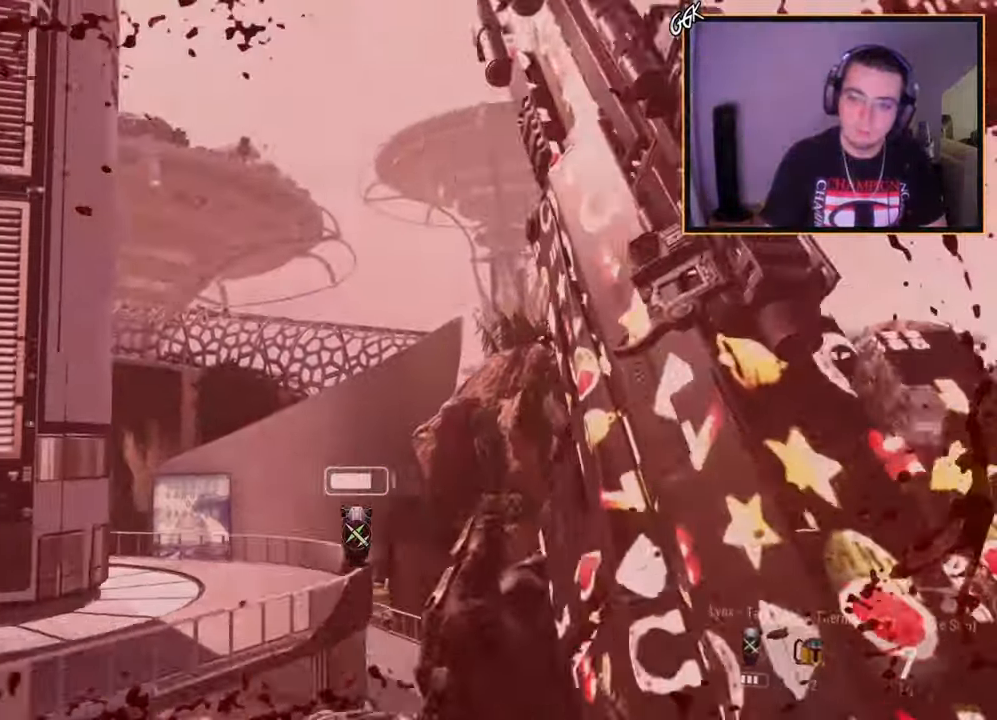
{"buttons": [], "left_stick": "up-right", "right_stick": "center", "events": [[83, "TRIANGLE", "down"], [150, "TRIANGLE", "up"], [217, "left_stick", "right"], [350, "left_stick", "up-right"], [417, "right_stick", "left"], [501, "right_stick", "center"]]}
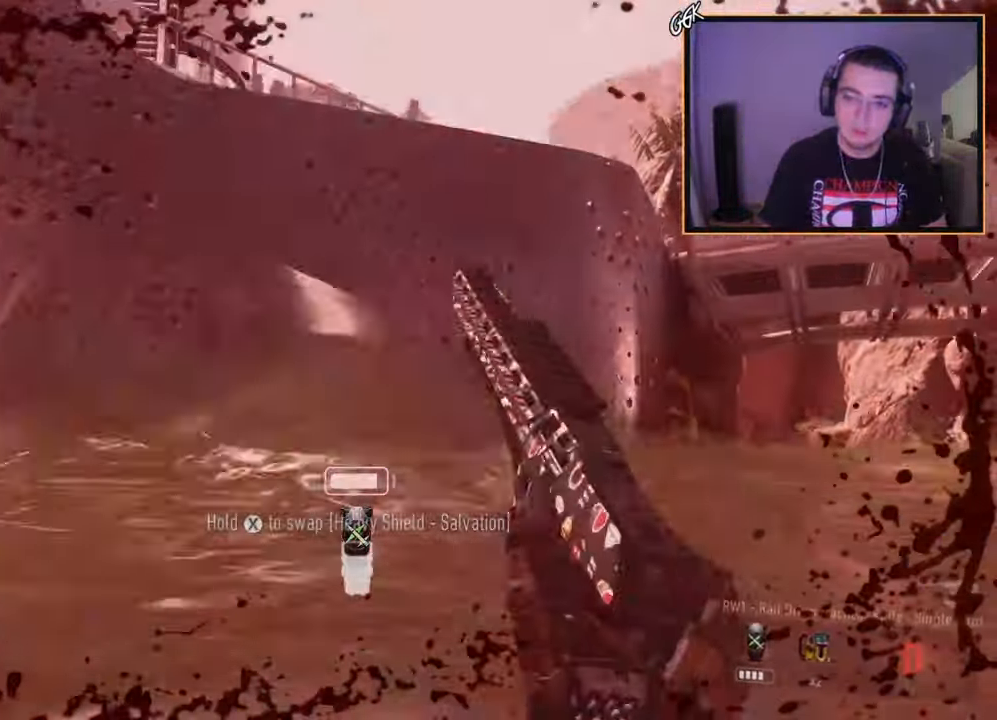
{"buttons": ["CROSS"], "left_stick": "up", "right_stick": "center", "events": [[133, "TRIANGLE", "down"], [233, "TRIANGLE", "up"], [266, "left_stick", "up"], [300, "L3", "down"], [417, "CROSS", "down"], [483, "L3", "up"]]}
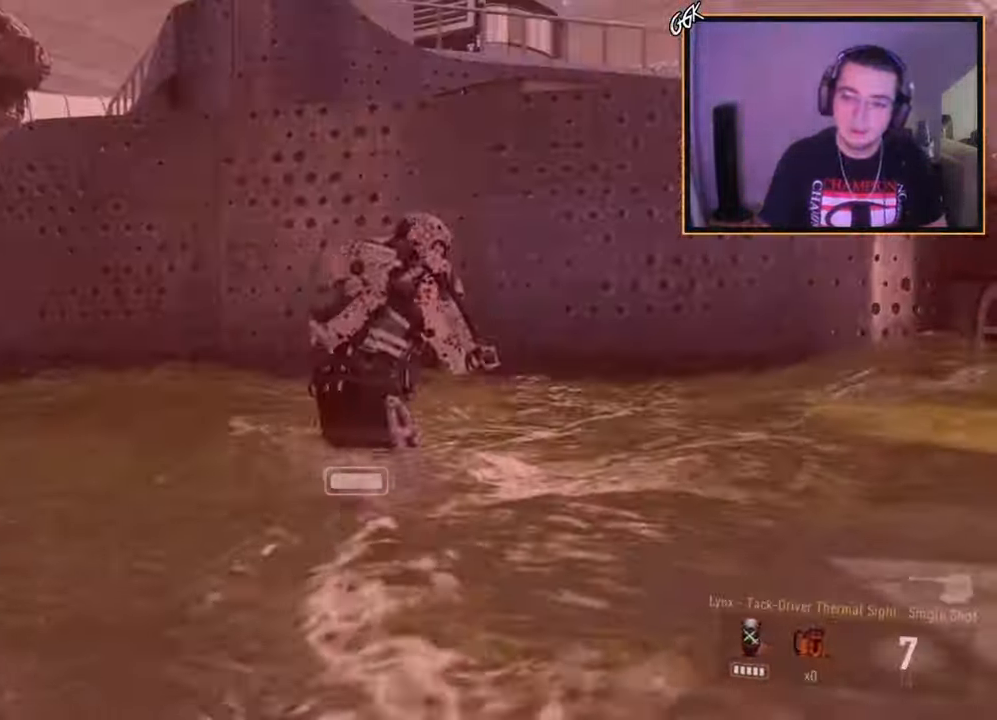
{"buttons": [], "left_stick": "center", "right_stick": "center", "events": [[33, "CROSS", "up"], [117, "CROSS", "down"], [250, "CROSS", "up"], [350, "CROSS", "down"], [417, "left_stick", "center"], [467, "CROSS", "up"]]}
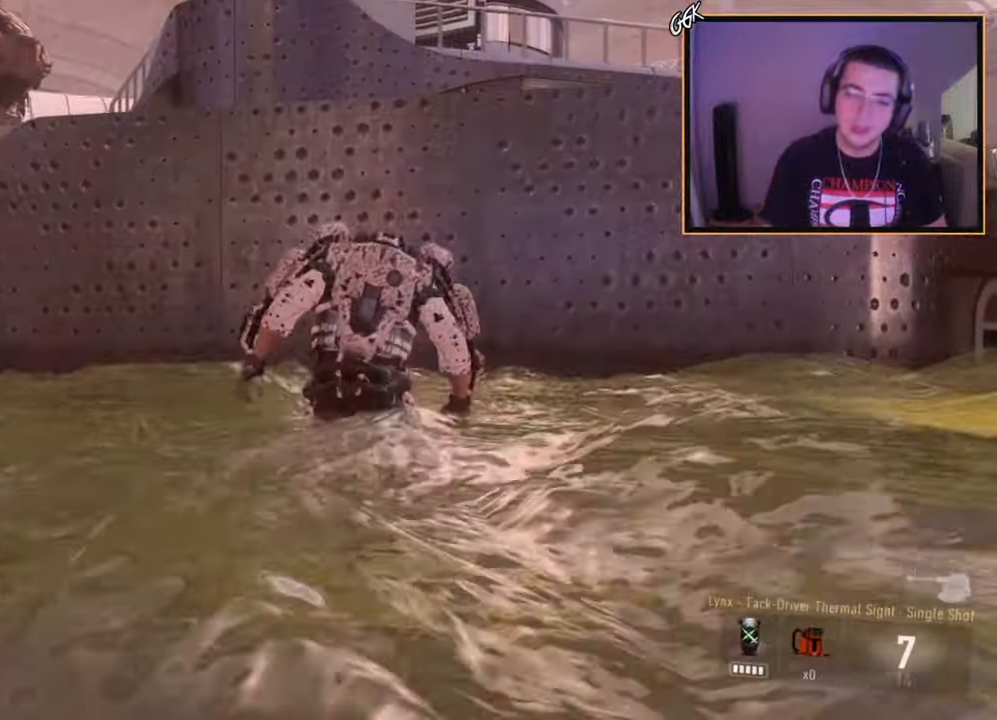
{"buttons": ["SQUARE"], "left_stick": "center", "right_stick": "center", "events": [[83, "SQUARE", "down"], [200, "SQUARE", "up"], [266, "SQUARE", "down"], [367, "SQUARE", "up"], [450, "SQUARE", "down"]]}
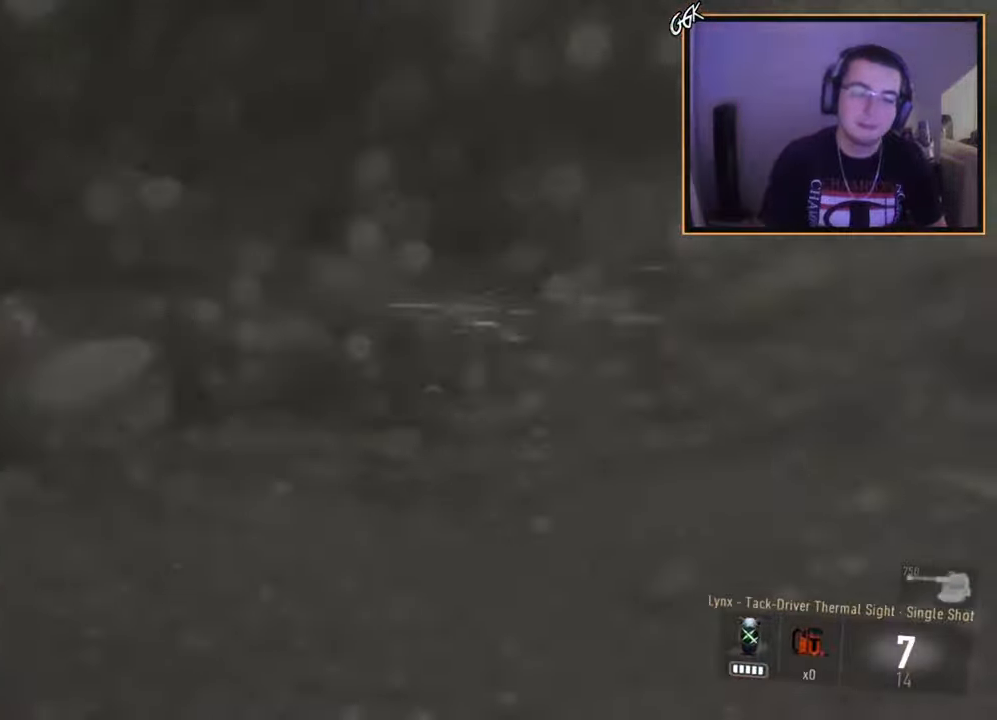
{"buttons": ["SQUARE"], "left_stick": "center", "right_stick": "center", "events": [[17, "SQUARE", "up"], [100, "SQUARE", "down"], [184, "SQUARE", "up"], [267, "SQUARE", "down"], [350, "SQUARE", "up"], [450, "SQUARE", "down"]]}
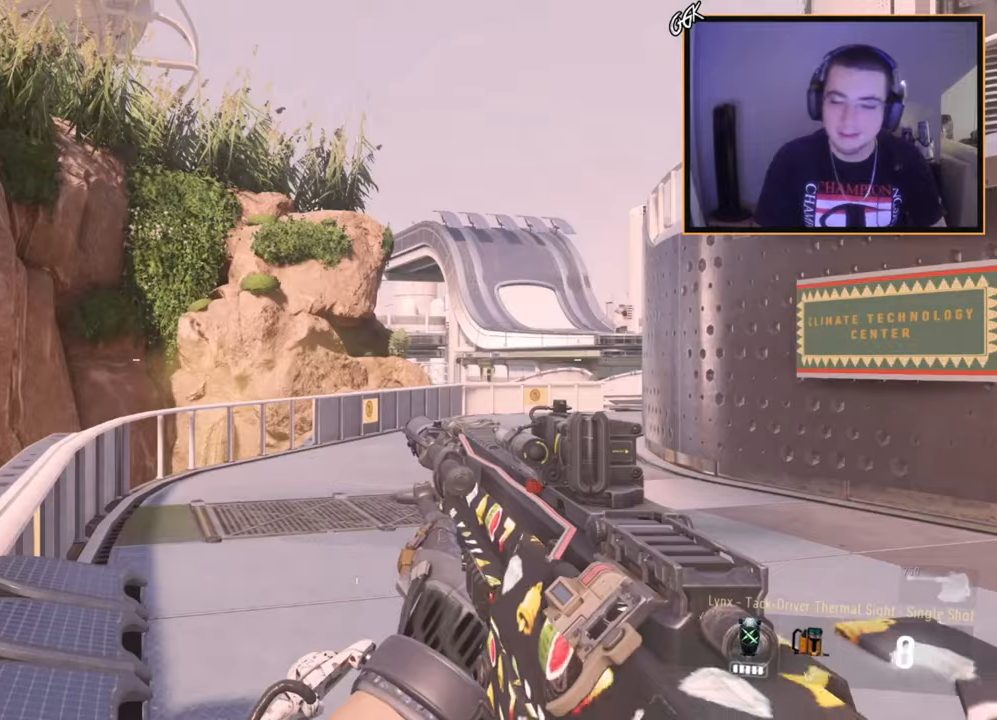
{"buttons": ["R1"], "left_stick": "up", "right_stick": "center", "events": [[16, "SQUARE", "up"], [116, "left_stick", "up"], [433, "R1", "down"]]}
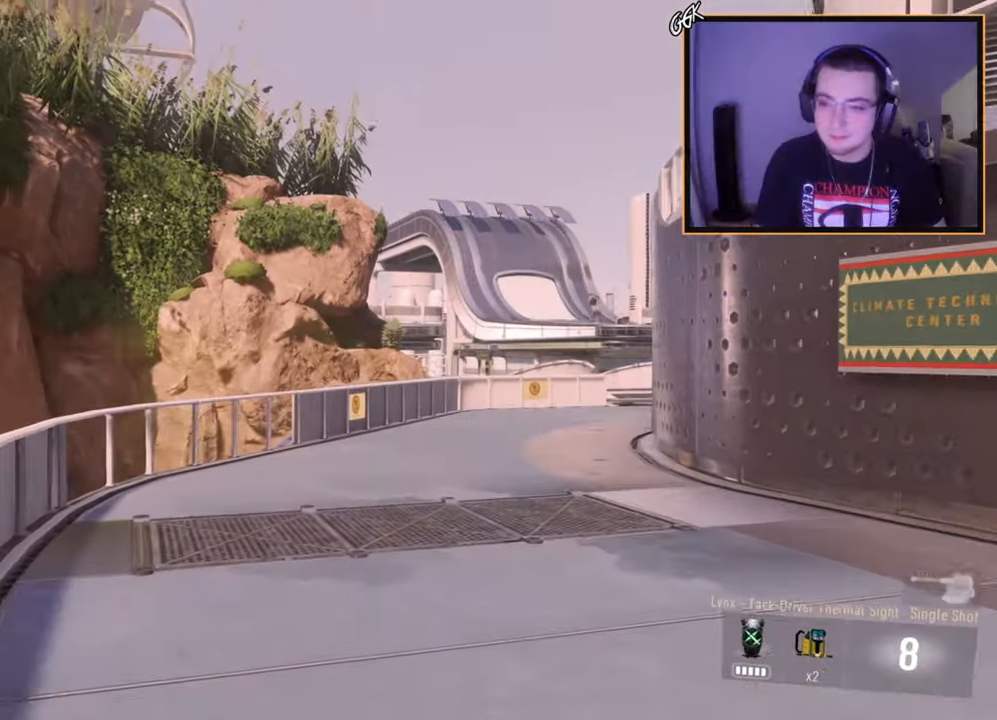
{"buttons": [], "left_stick": "up-right", "right_stick": "center", "events": [[33, "right_stick", "right"], [117, "right_stick", "center"], [234, "R1", "up"], [267, "right_stick", "right"], [417, "left_stick", "up-right"], [450, "right_stick", "center"]]}
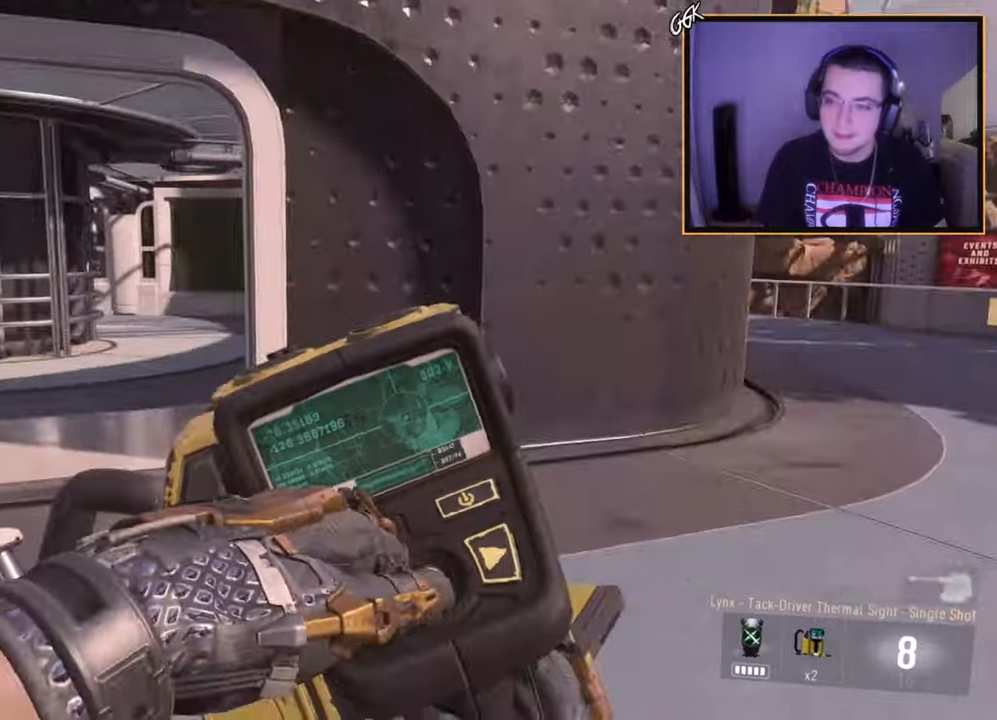
{"buttons": ["CROSS", "R1"], "left_stick": "up-left", "right_stick": "center", "events": [[200, "CROSS", "down"], [300, "CROSS", "up"], [350, "CROSS", "down"], [400, "left_stick", "up-left"], [433, "R1", "down"]]}
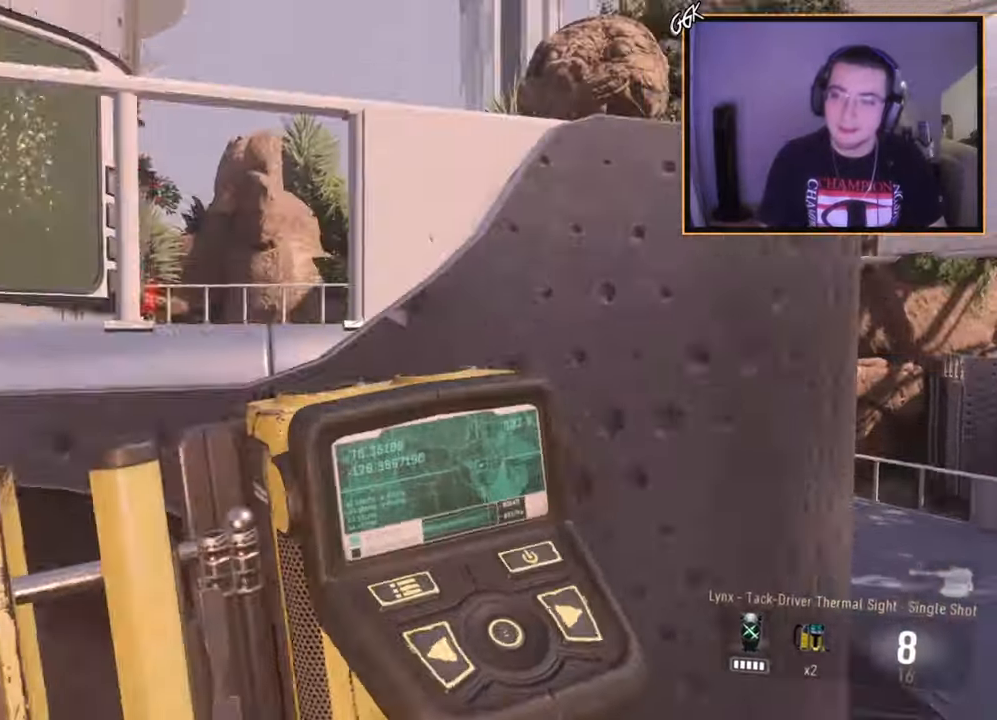
{"buttons": ["R1"], "left_stick": "up-left", "right_stick": "center", "events": [[334, "CROSS", "up"]]}